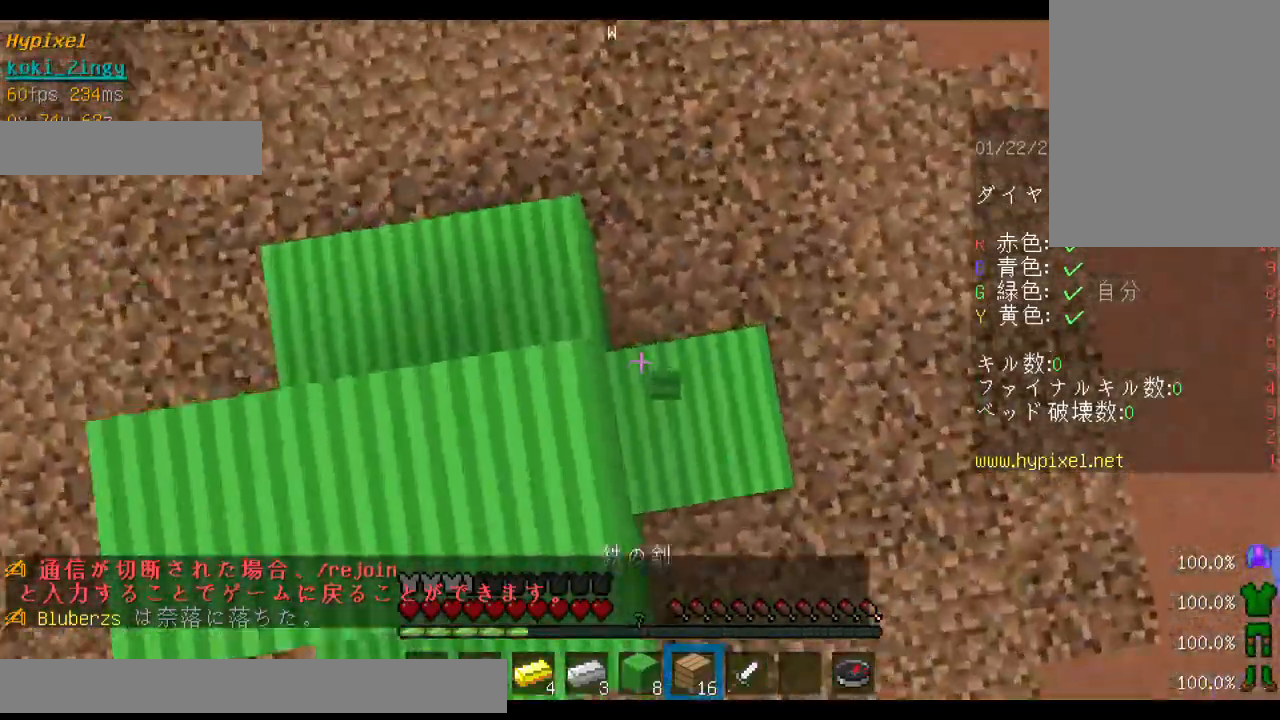
Gameplay with keyboard and mouse; each line is a JSON object with the keys and mouse buttons held at the frame after it. "events" lists presses ("down") and releases ("up") of "a", "d", "s", "shift", "space", "w", "mouse_left" and "mouse_right" between this image and that frame as [ms after this image, input, new state], when the widget could be followed in between. "mouse_left", "mouse_right" = the "left", "right" buttons of the "mouse" list. No other keys are recorded. Fast repeated clicks can show as one long hold. Mouse movement is not recorded. Not read: other_keys.
{"keys": [], "mouse": [], "events": [[100, "d", "up"]]}
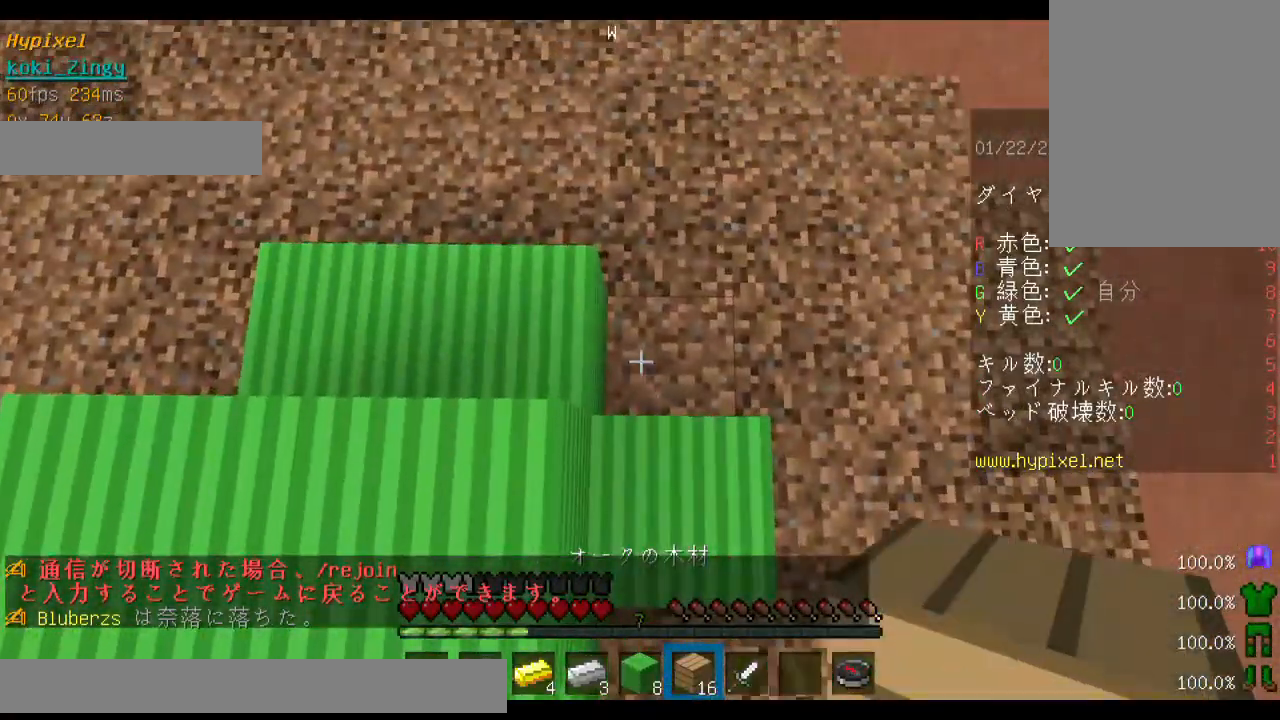
{"keys": [], "mouse": [], "events": [[33, "mouse_right", "down"], [100, "w", "down"], [133, "mouse_right", "up"], [300, "w", "up"]]}
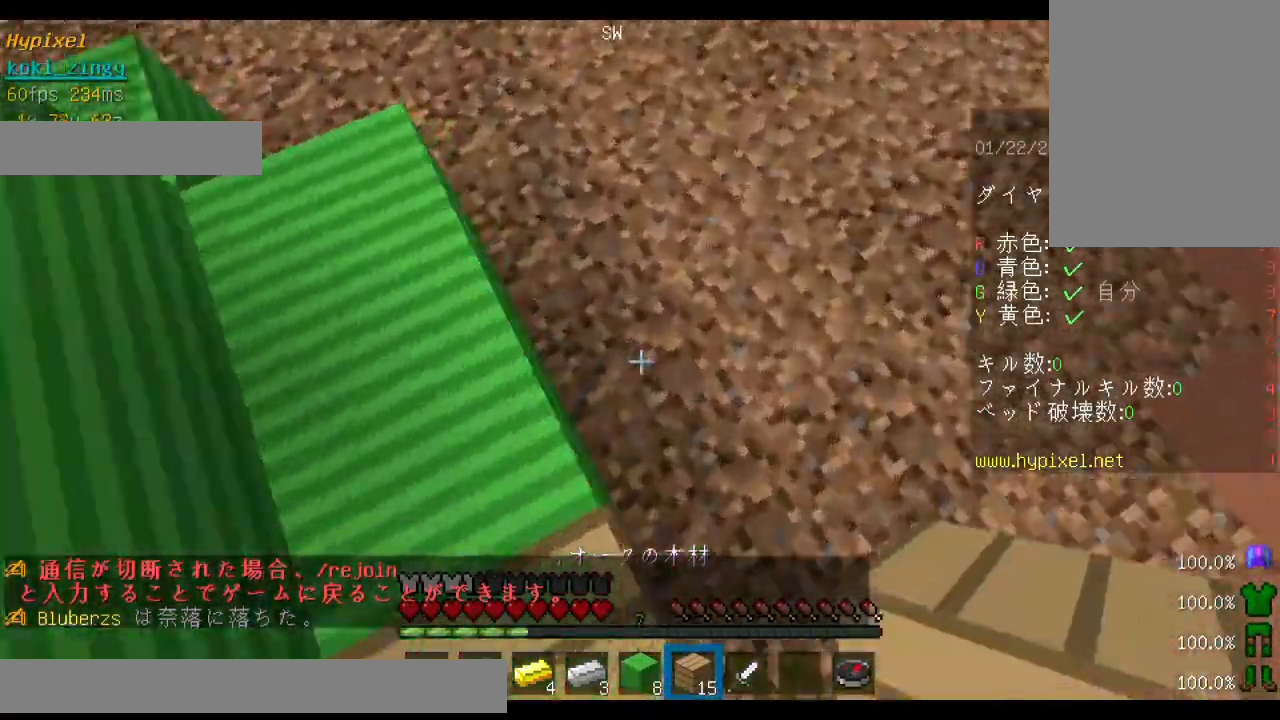
{"keys": [], "mouse": [], "events": [[67, "mouse_right", "down"], [200, "mouse_right", "up"], [300, "w", "down"], [500, "w", "up"]]}
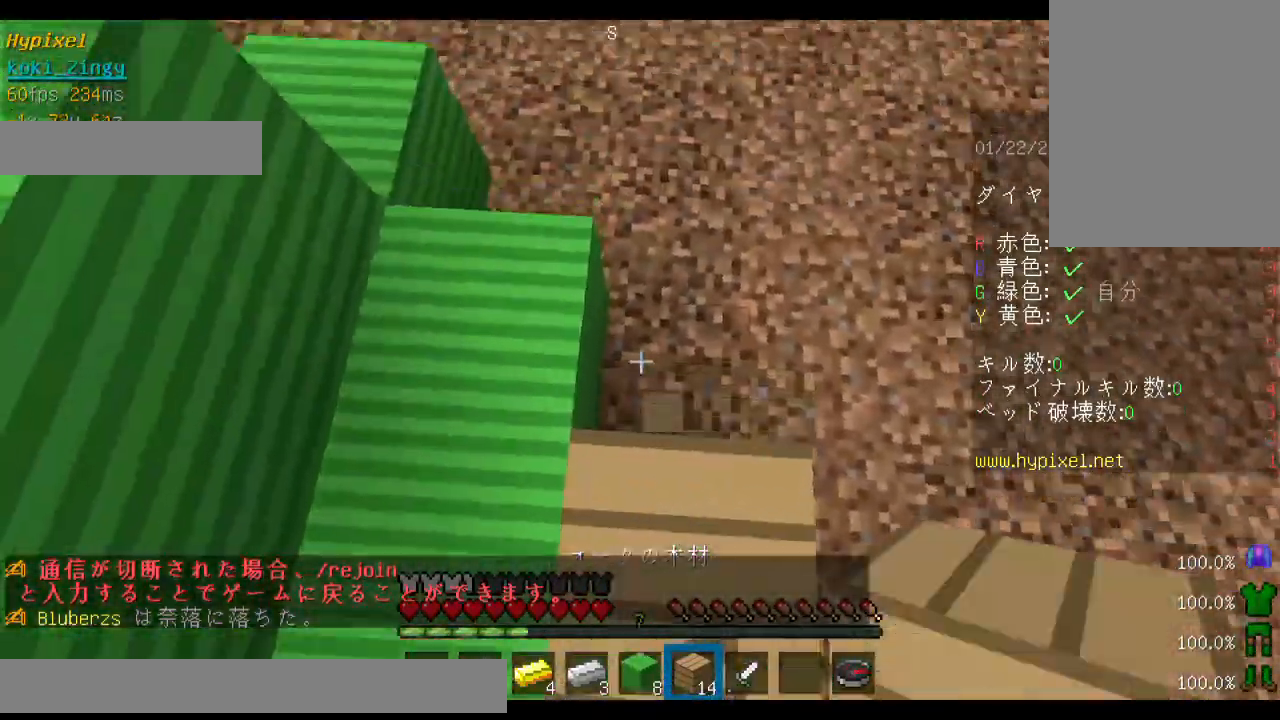
{"keys": [], "mouse": ["right"], "events": [[33, "mouse_right", "down"], [100, "mouse_right", "up"], [133, "w", "down"], [333, "w", "up"], [433, "mouse_right", "down"]]}
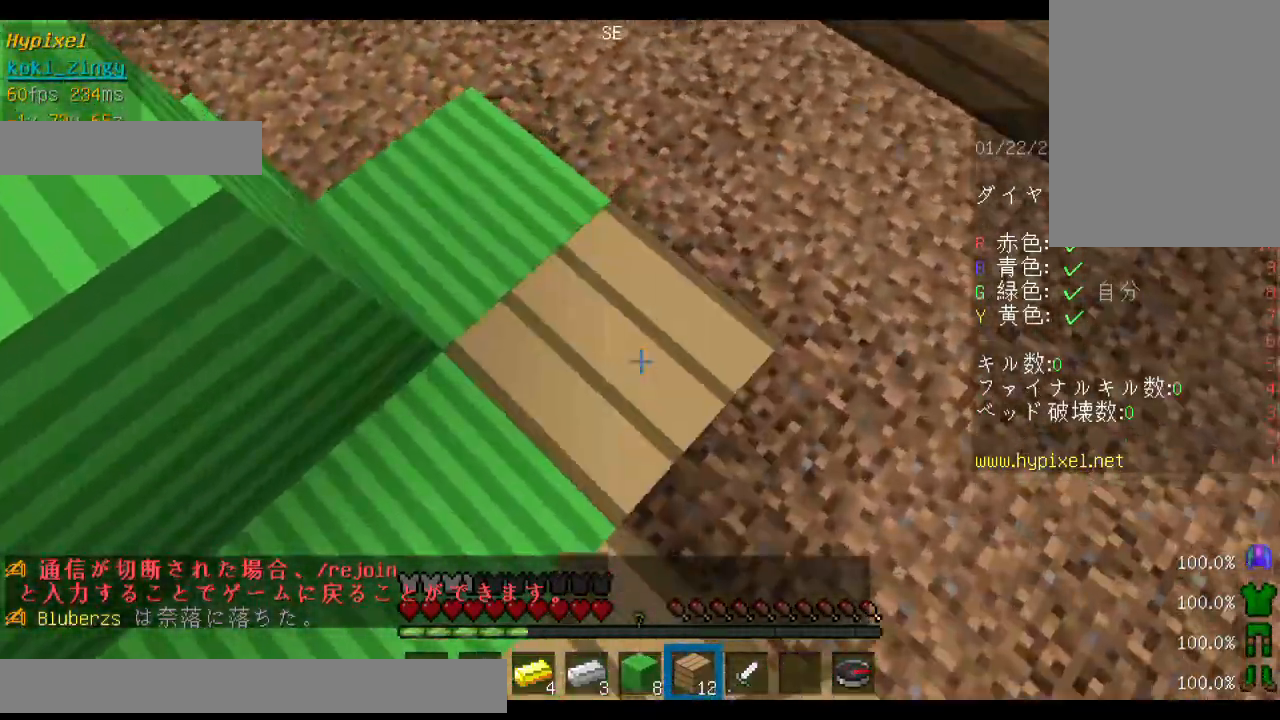
{"keys": [], "mouse": ["right"], "events": [[33, "mouse_right", "up"], [33, "w", "down"], [233, "w", "up"], [500, "mouse_right", "down"]]}
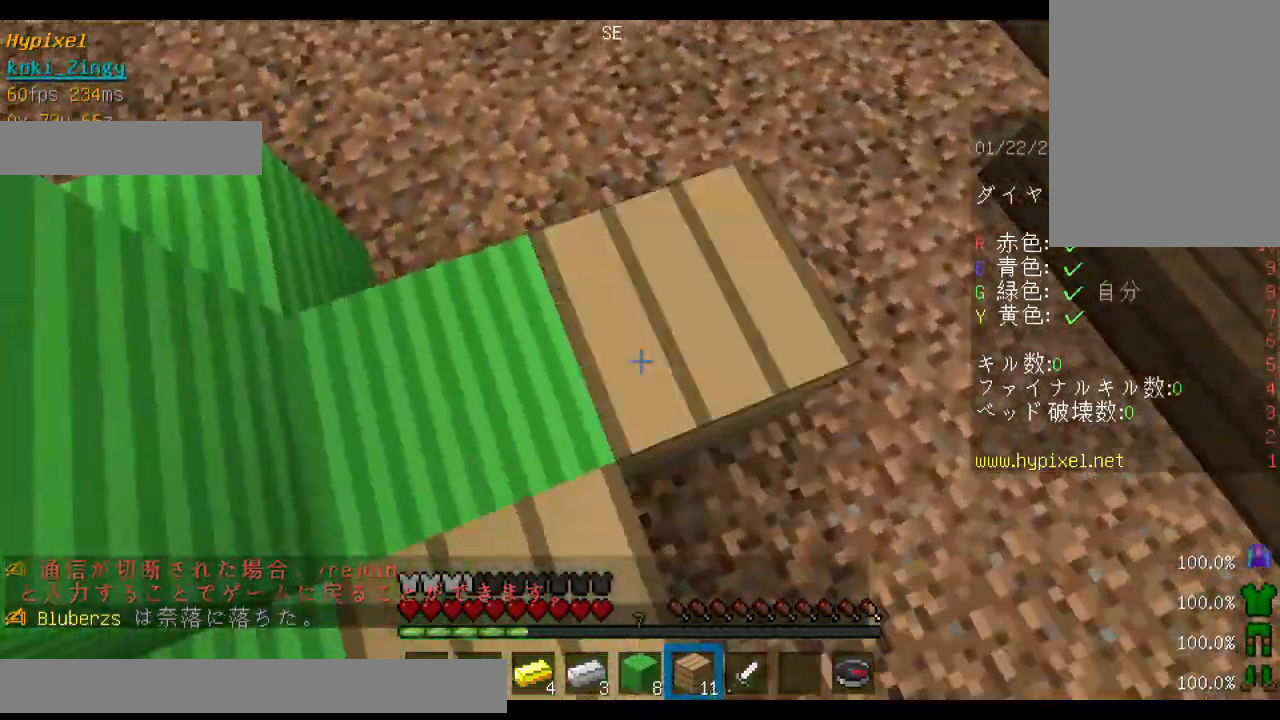
{"keys": [], "mouse": ["right"], "events": [[33, "w", "down"], [100, "mouse_right", "up"], [300, "w", "up"], [500, "mouse_right", "down"]]}
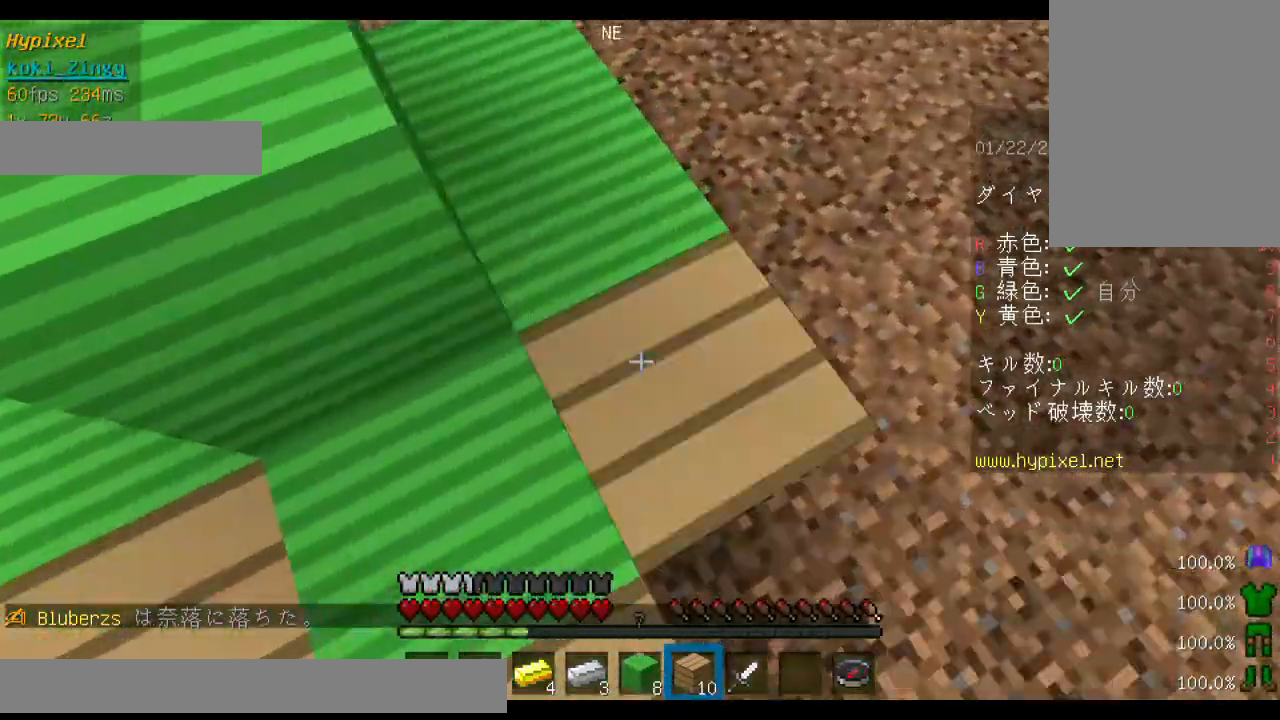
{"keys": [], "mouse": [], "events": [[100, "mouse_right", "up"], [133, "w", "down"], [400, "w", "up"]]}
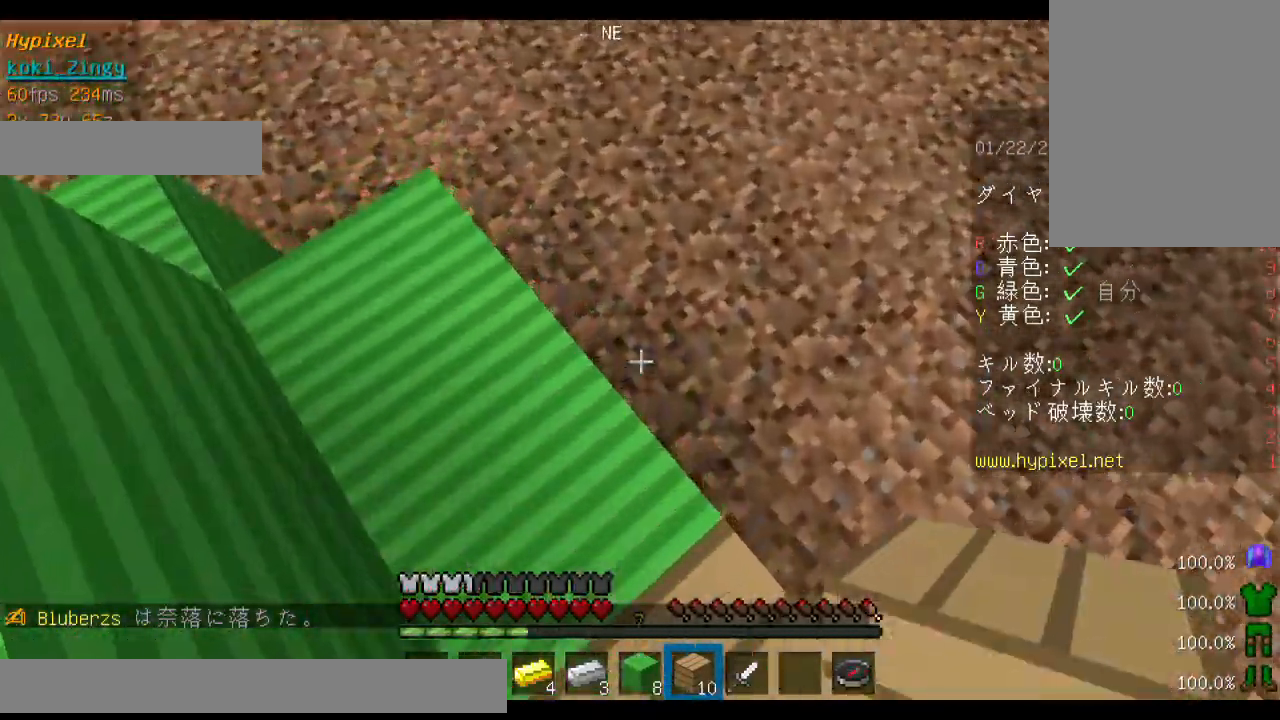
{"keys": ["w"], "mouse": [], "events": [[233, "mouse_right", "down"], [333, "w", "down"], [400, "mouse_right", "up"]]}
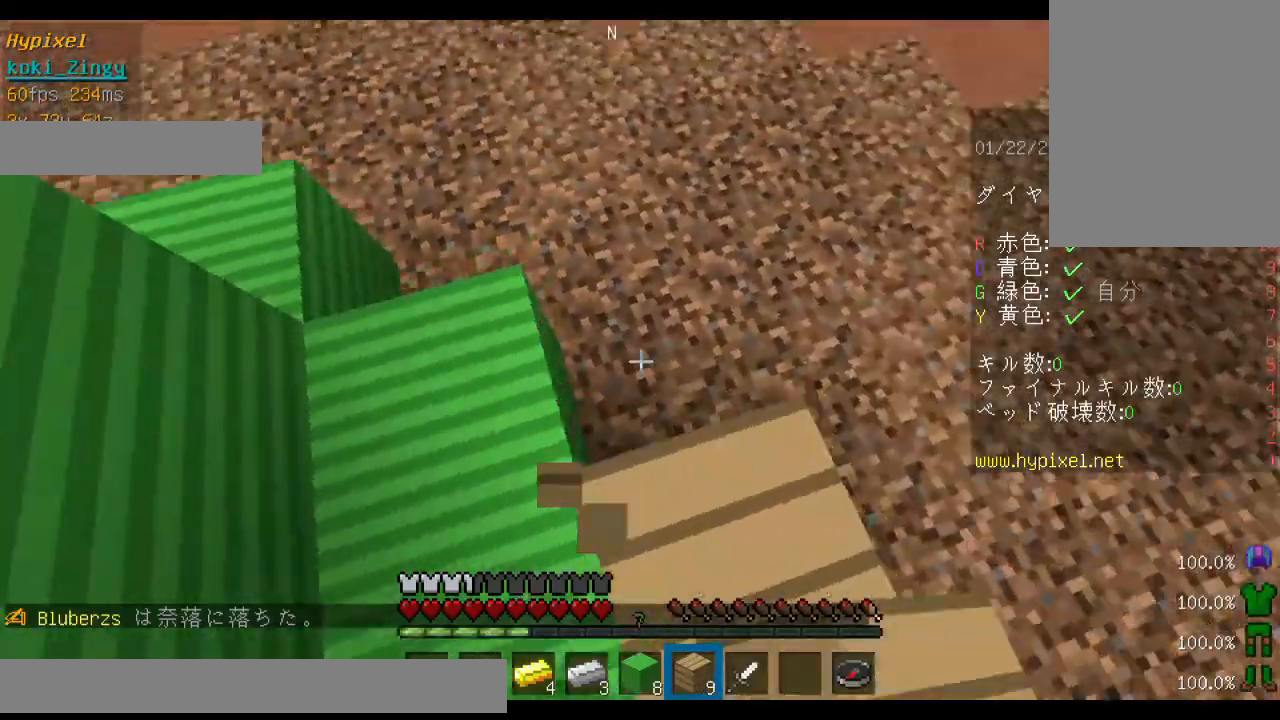
{"keys": [], "mouse": [], "events": [[33, "mouse_right", "down"], [33, "w", "up"], [133, "mouse_right", "up"], [333, "w", "down"], [433, "w", "up"]]}
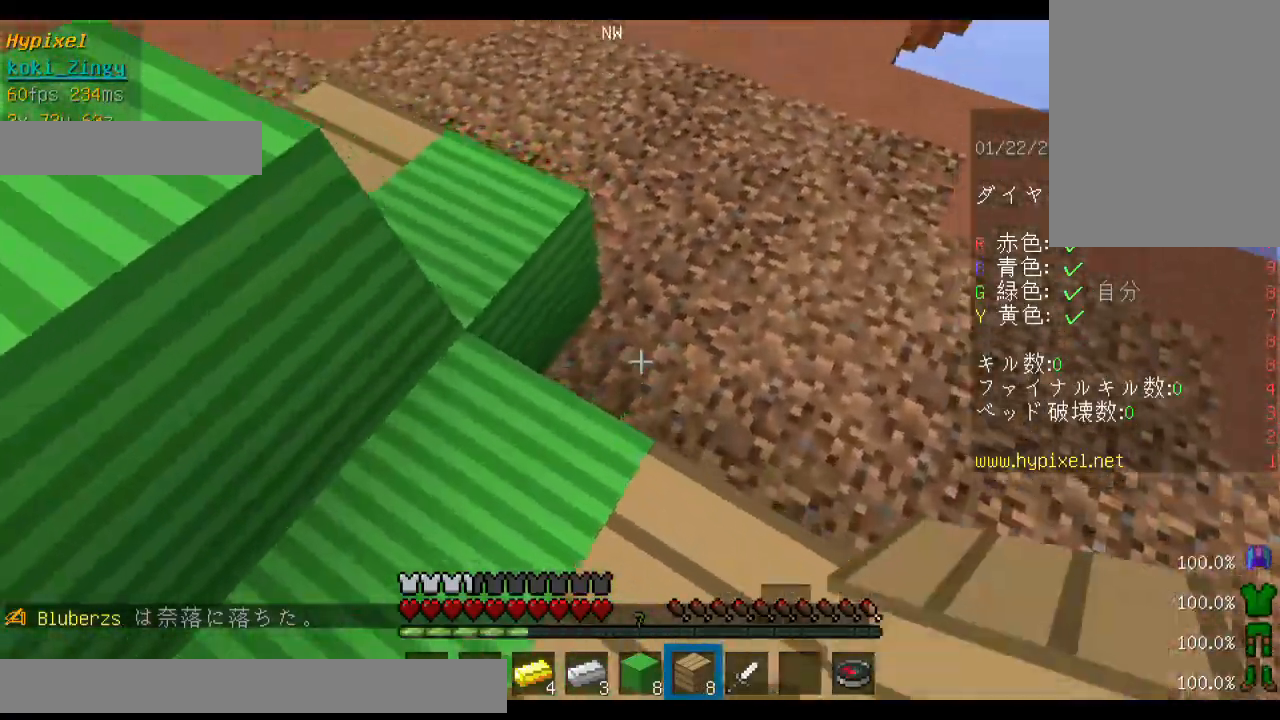
{"keys": ["w"], "mouse": [], "events": [[300, "mouse_right", "down"], [333, "w", "down"], [433, "mouse_right", "up"]]}
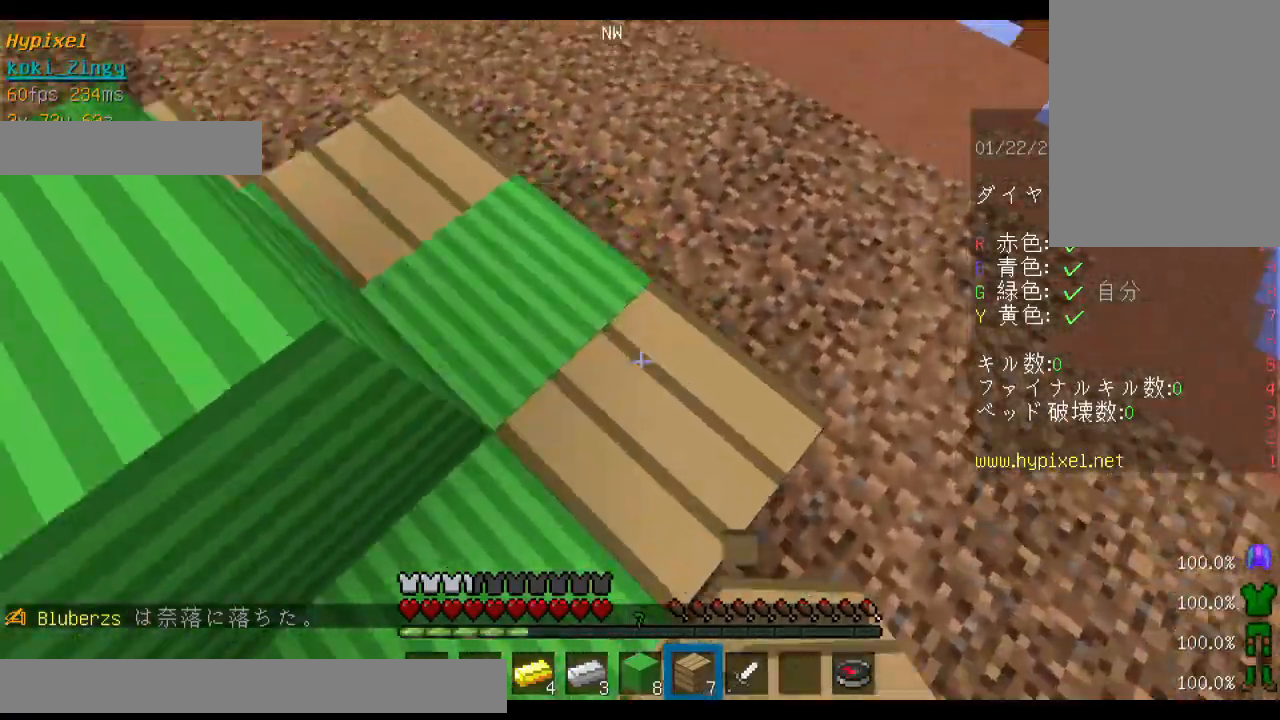
{"keys": [], "mouse": [], "events": [[133, "w", "up"], [300, "mouse_right", "down"], [400, "mouse_right", "up"]]}
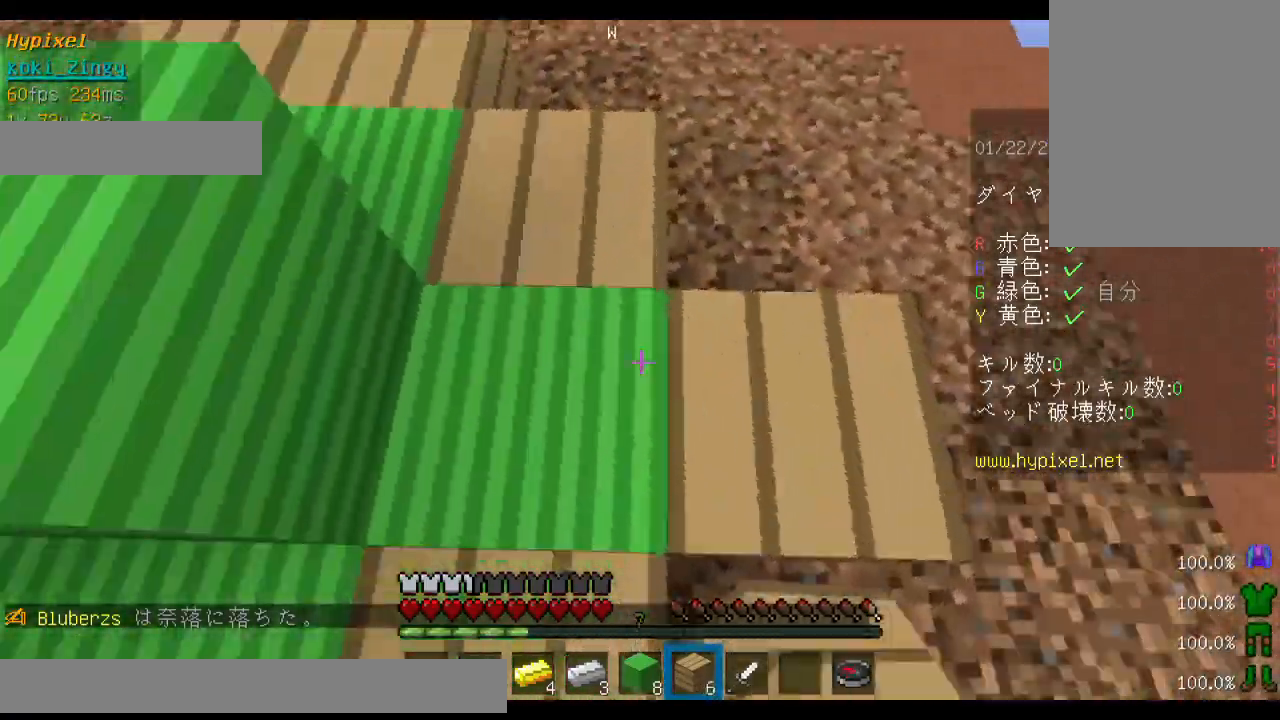
{"keys": ["space"], "mouse": ["right"], "events": [[233, "mouse_right", "down"], [300, "space", "down"]]}
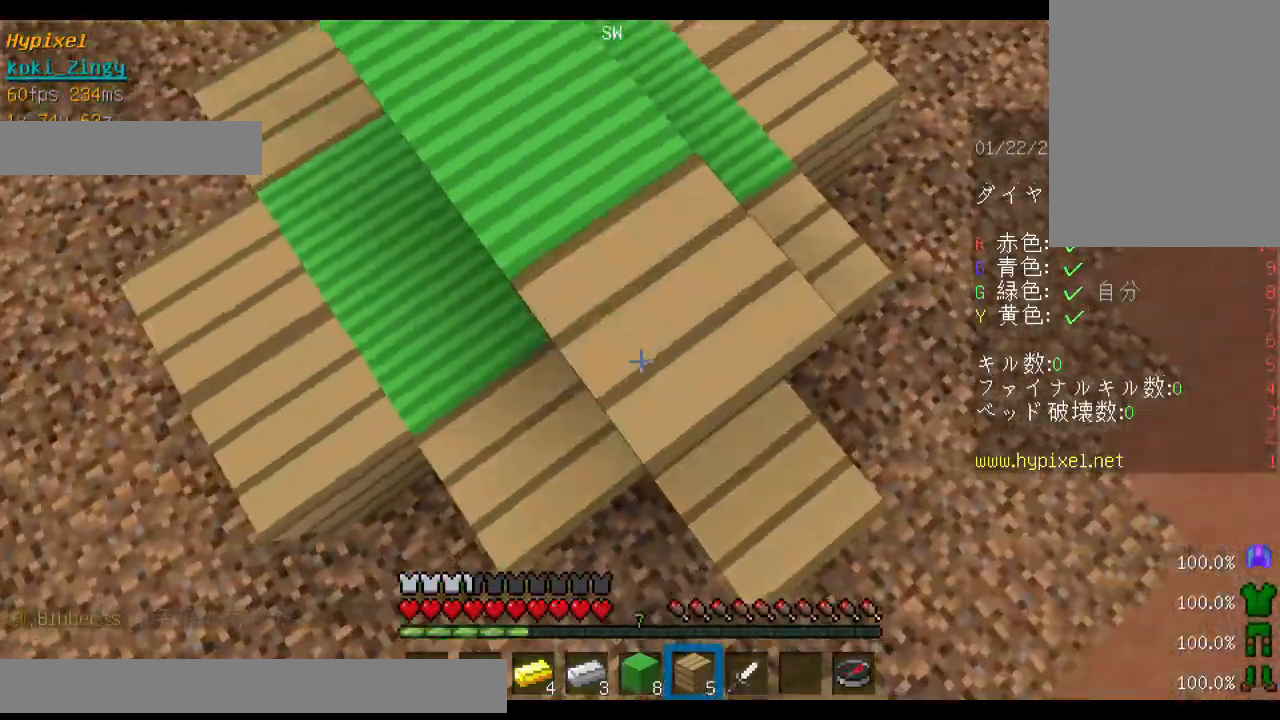
{"keys": [], "mouse": [], "events": [[100, "mouse_right", "up"], [100, "space", "up"], [300, "w", "down"], [433, "w", "up"]]}
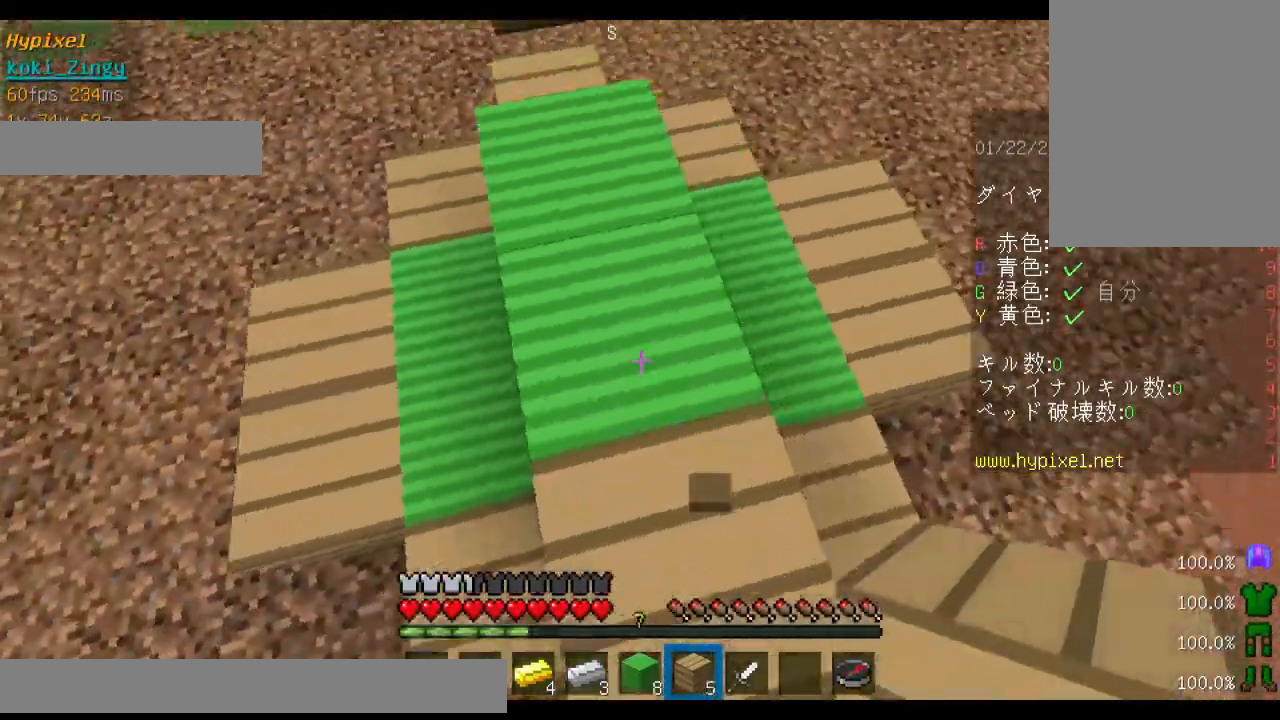
{"keys": ["s"], "mouse": [], "events": [[400, "mouse_right", "down"], [433, "s", "down"], [500, "mouse_right", "up"]]}
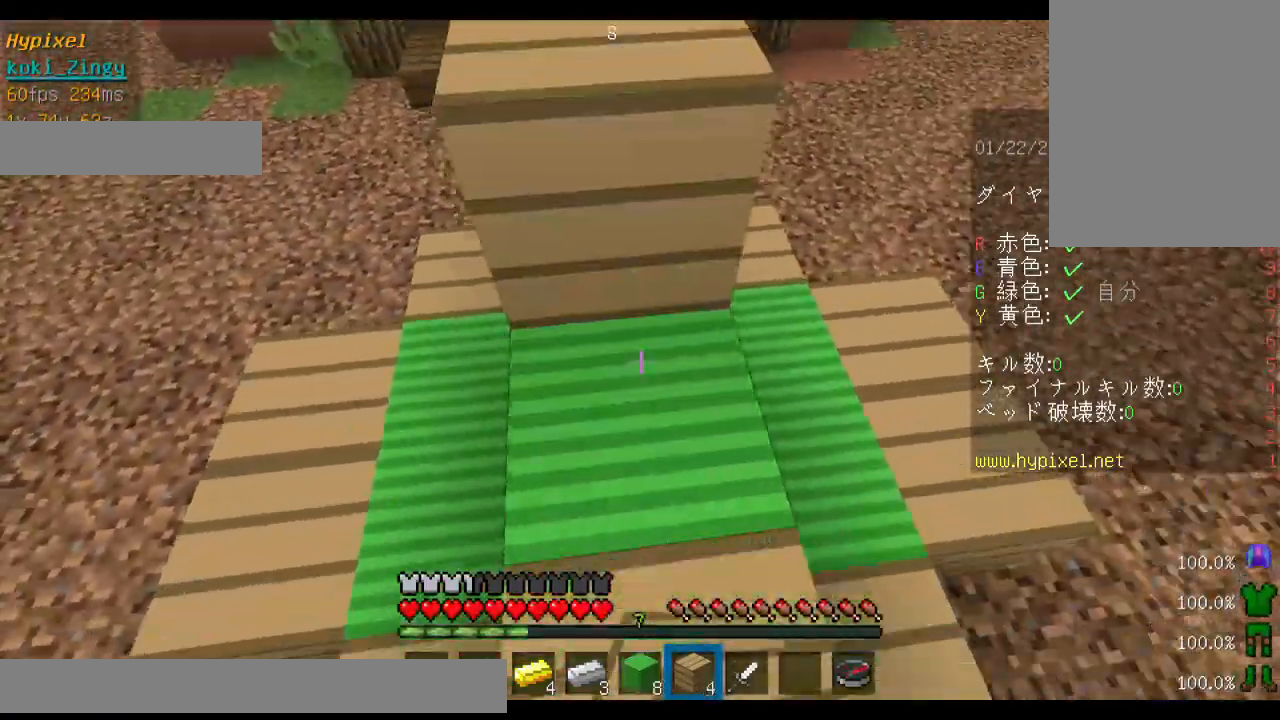
{"keys": [], "mouse": [], "events": [[33, "s", "up"], [100, "mouse_right", "down"], [200, "mouse_right", "up"], [200, "w", "down"], [233, "space", "down"], [400, "space", "up"], [500, "w", "up"]]}
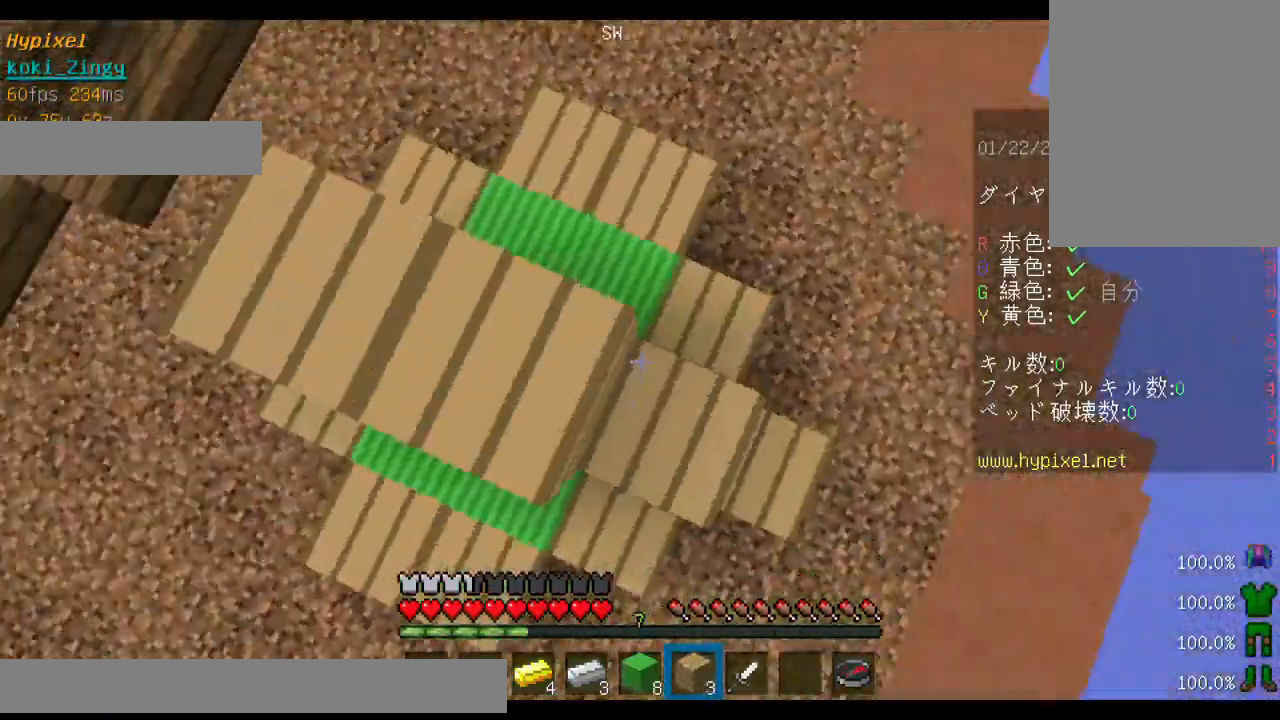
{"keys": [], "mouse": ["right"], "events": [[433, "mouse_right", "down"]]}
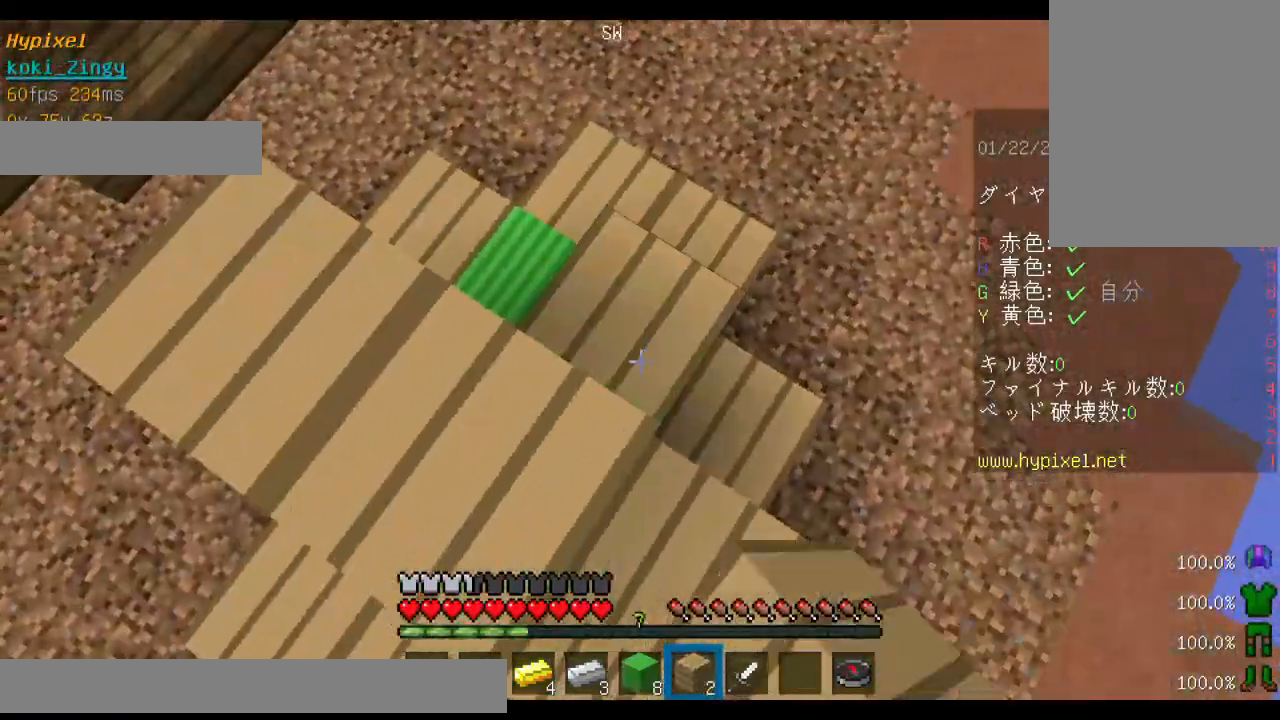
{"keys": [], "mouse": ["right"], "events": [[100, "mouse_right", "up"], [200, "w", "down"], [300, "w", "up"], [400, "mouse_right", "down"]]}
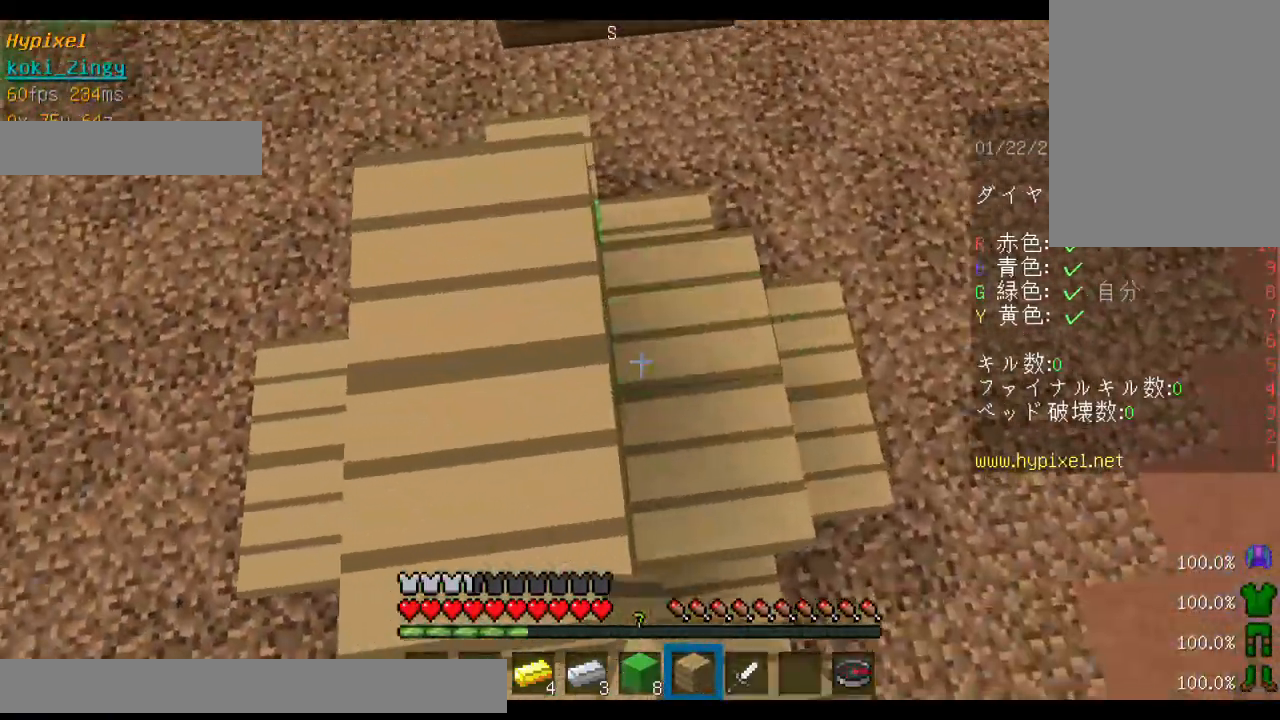
{"keys": [], "mouse": [], "events": [[33, "mouse_right", "up"], [233, "w", "down"], [433, "w", "up"]]}
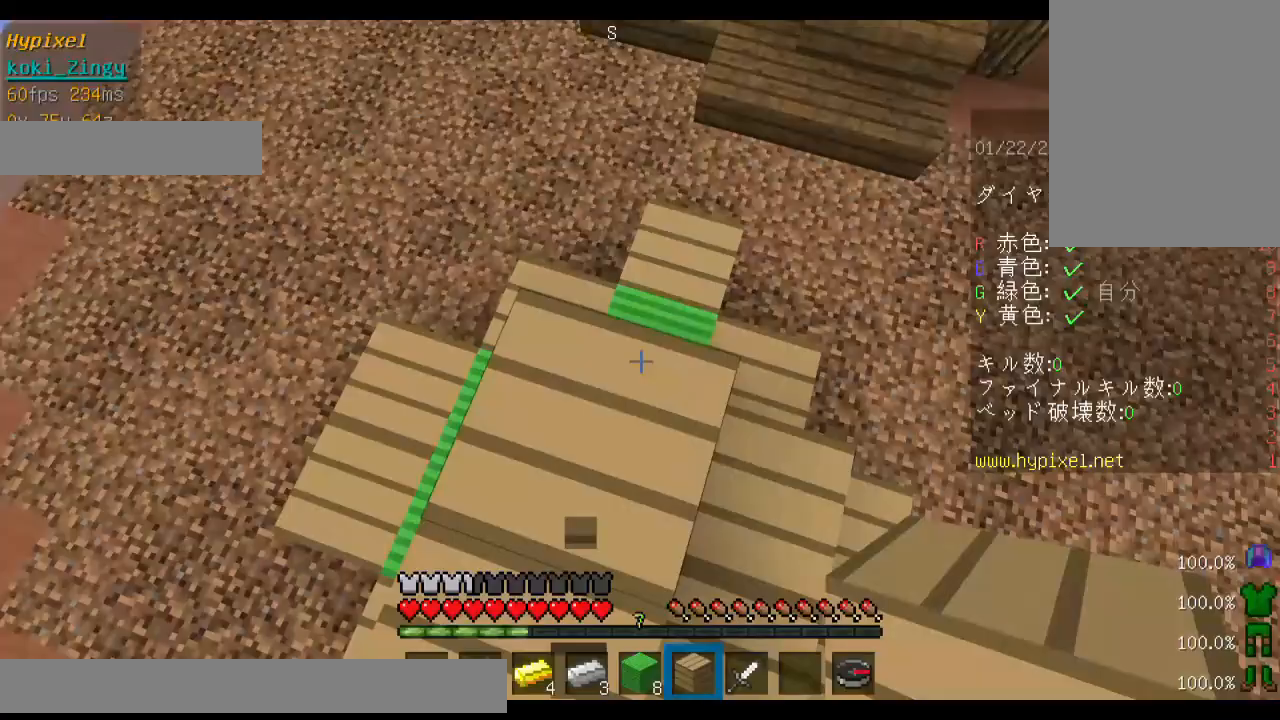
{"keys": [], "mouse": [], "events": []}
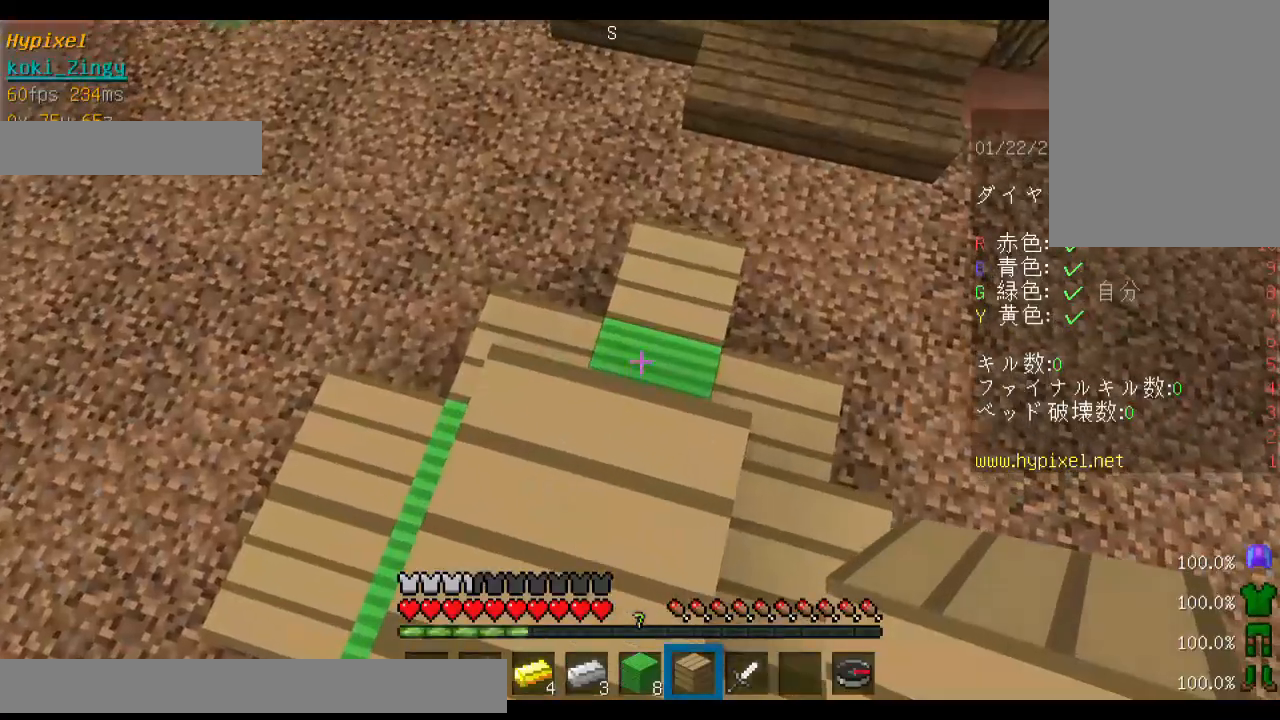
{"keys": ["w"], "mouse": [], "events": [[33, "mouse_right", "down"], [133, "mouse_right", "up"], [300, "w", "down"], [433, "w", "up"], [500, "w", "down"]]}
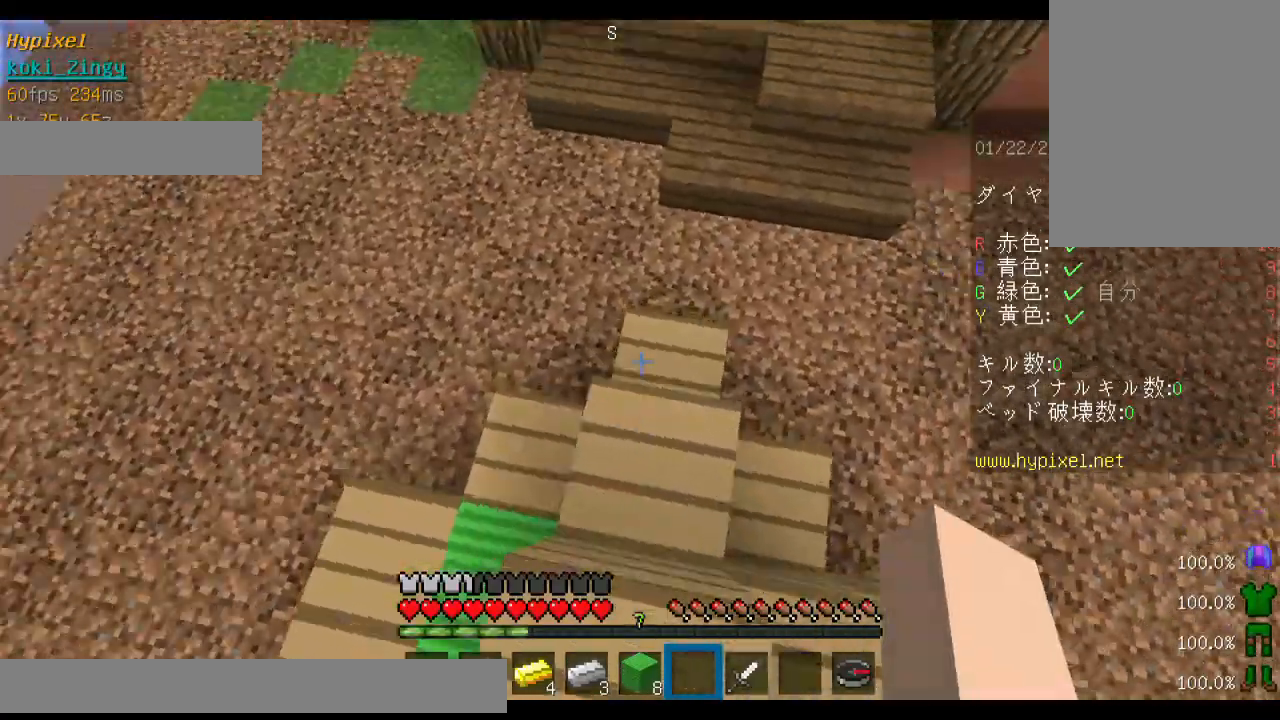
{"keys": ["space", "w"], "mouse": [], "events": [[300, "space", "down"]]}
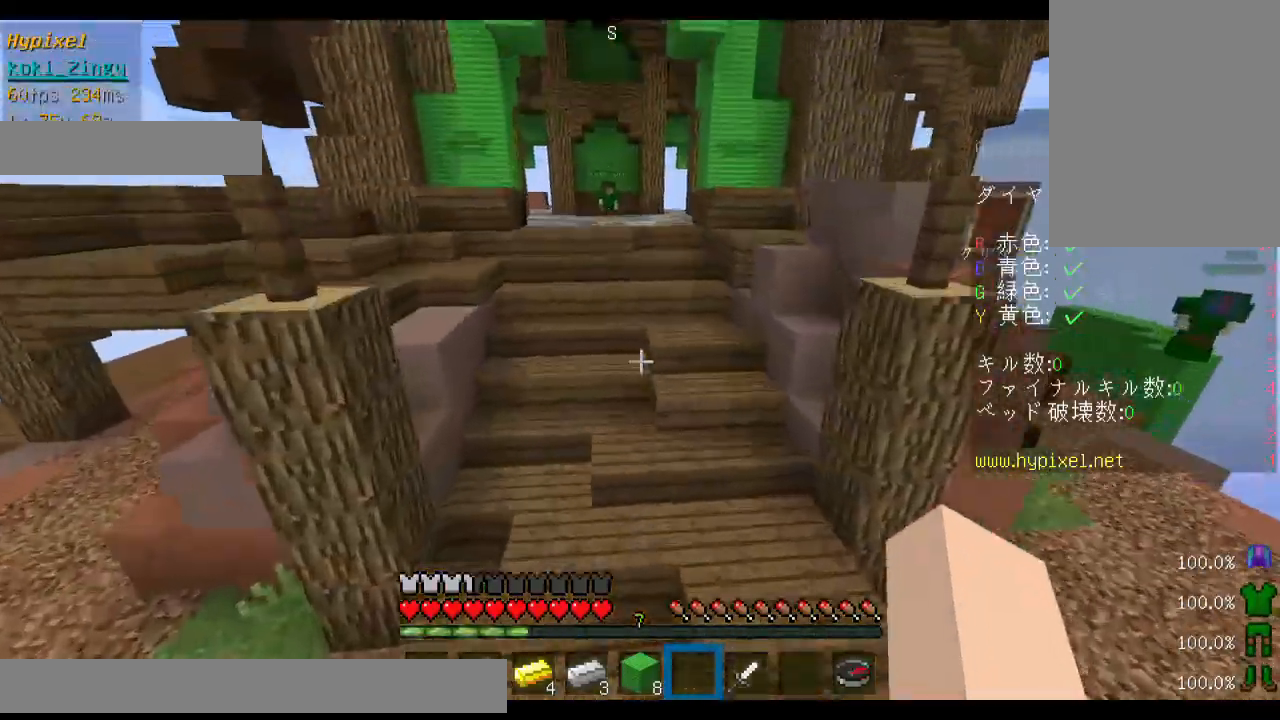
{"keys": ["d", "w"], "mouse": [], "events": [[300, "space", "up"], [433, "d", "down"]]}
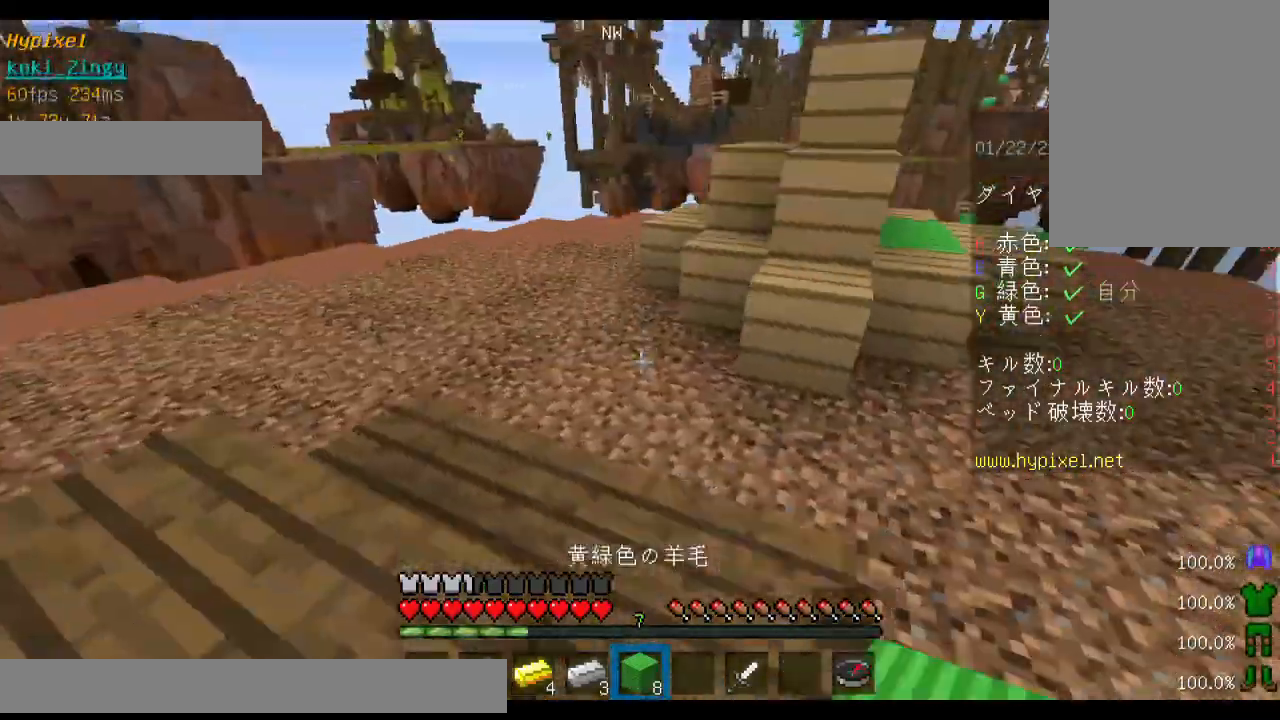
{"keys": ["d", "w"], "mouse": [], "events": []}
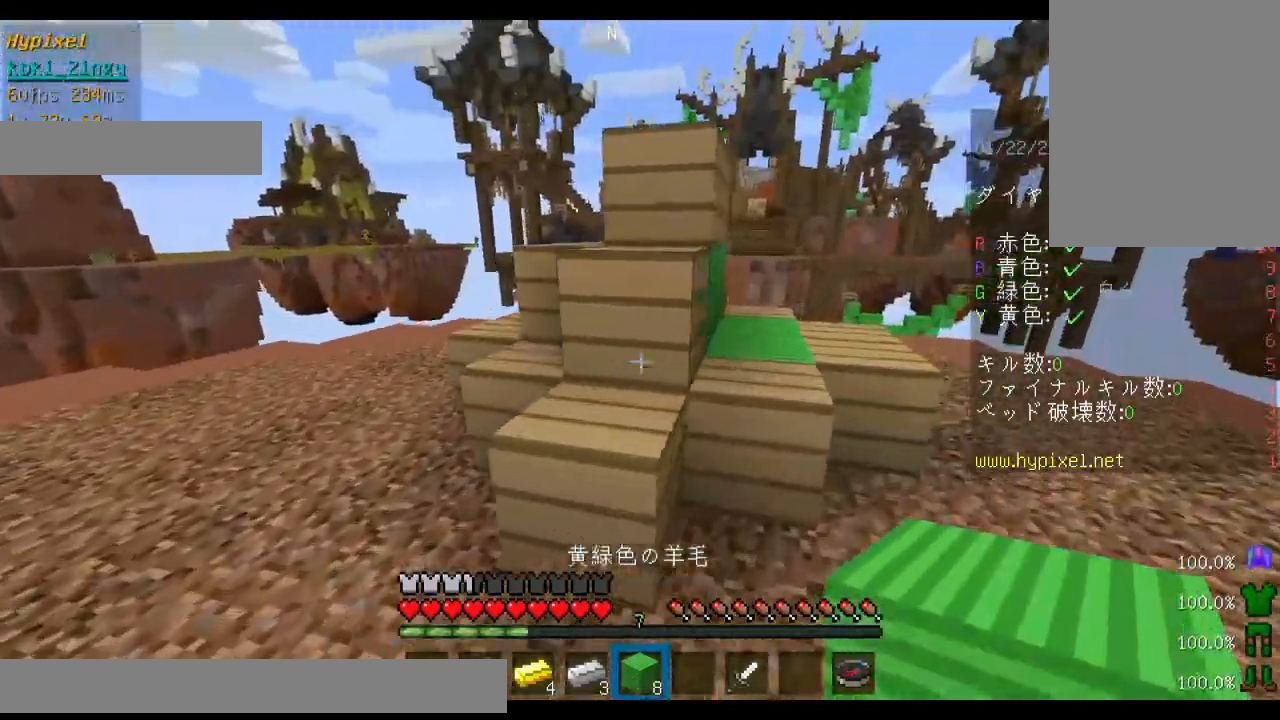
{"keys": ["w"], "mouse": [], "events": [[333, "d", "up"]]}
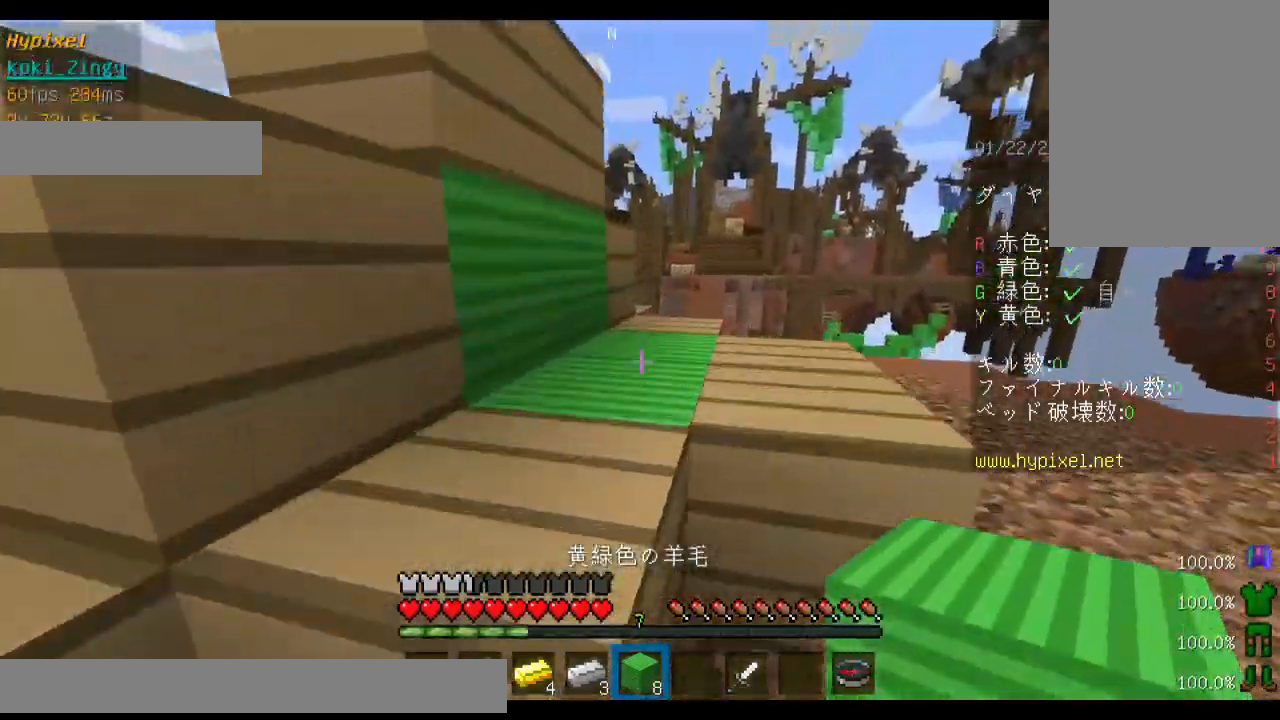
{"keys": ["s"], "mouse": [], "events": [[33, "w", "up"], [233, "mouse_right", "down"], [333, "mouse_right", "up"], [400, "mouse_right", "down"], [400, "s", "down"], [500, "mouse_right", "up"]]}
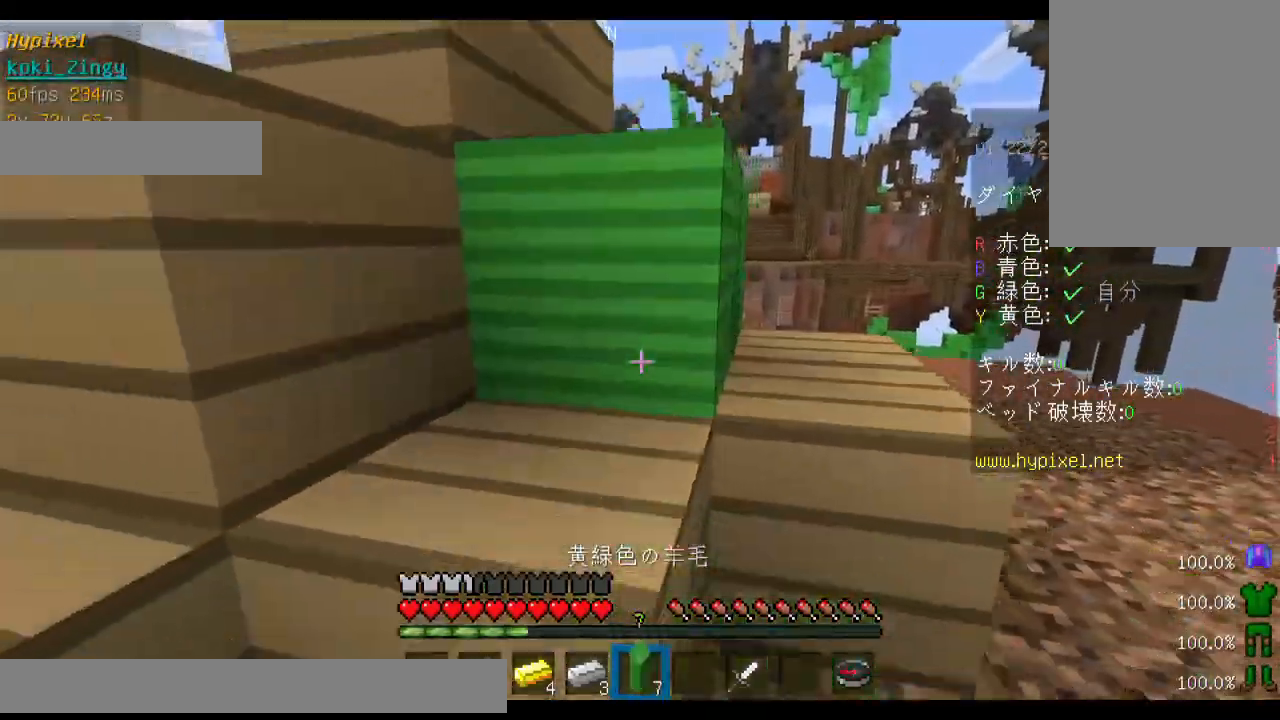
{"keys": ["space", "w"], "mouse": [], "events": [[133, "s", "up"], [133, "w", "down"], [233, "w", "up"], [300, "w", "down"], [500, "space", "down"]]}
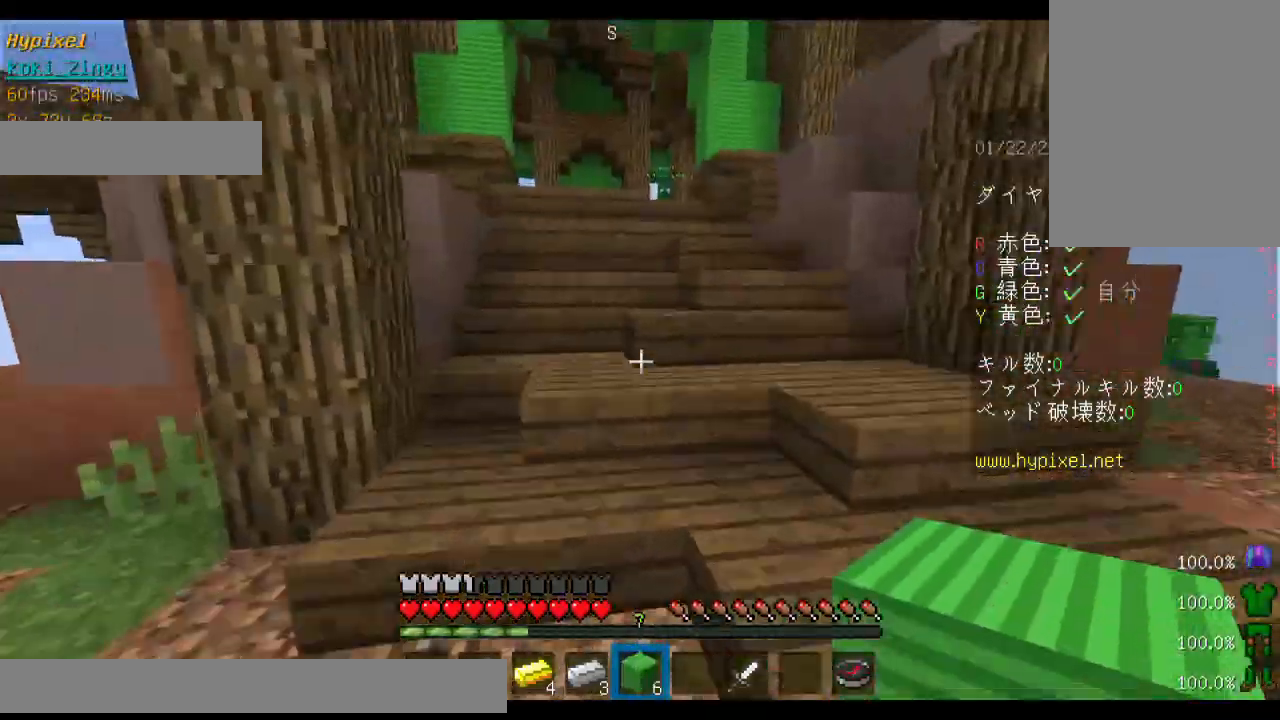
{"keys": ["space", "w"], "mouse": [], "events": []}
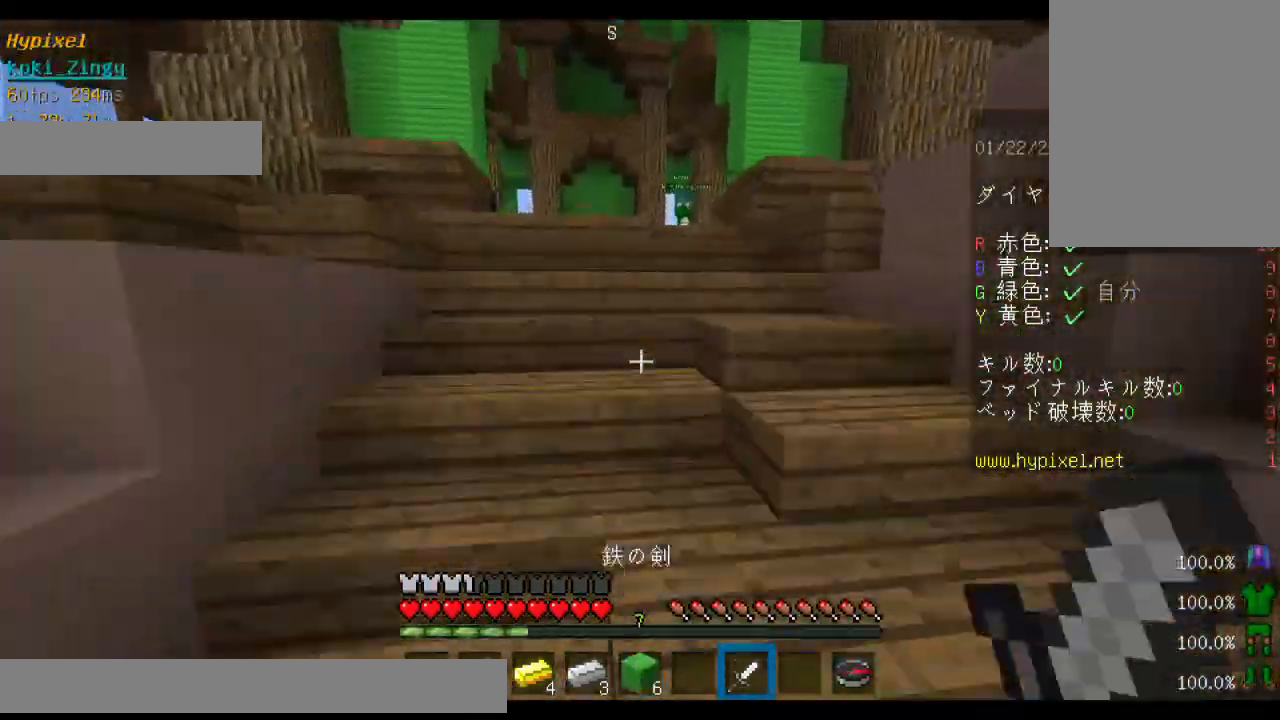
{"keys": ["space", "w"], "mouse": [], "events": []}